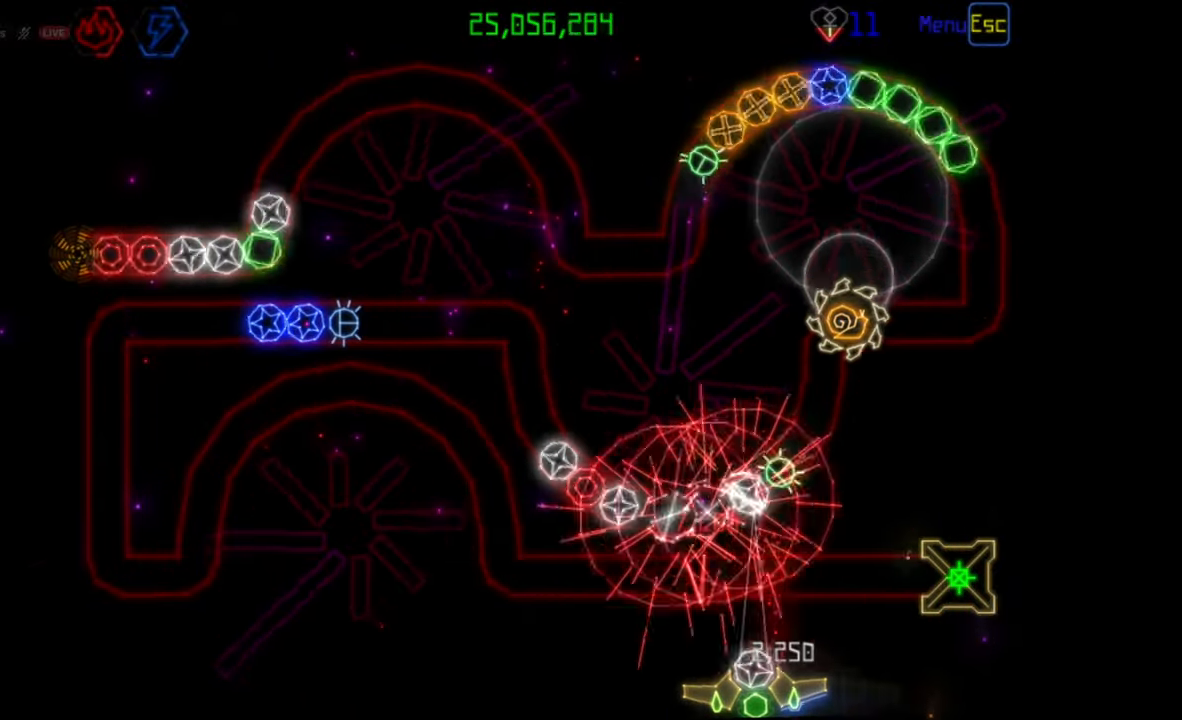
Gameplay with keyboard and mouse; each line is a JSON object with the keys and mouse buttons held at the frame after it. "events" lists presses ("down") and releases ("up") of "mouse_left", "mouse_wheel", "mouse_right", "mouse_mb4" and "mouse_mb5" between this image and that frame as [ms after this image, input, new state], when the widget could be followed in between. "mouse_left", "mouse_wheel", "mouse_right", "mouse_mb4", "mouse_mb5" = the "left", "wheel", "right", "mb4", "mb5" buttons of the "mouse" list. No other keys are recorded. "wheel" means that the mouse wheel is clicked or scrolled. Mouse movement is not recorded.
{"keys": [], "mouse": [], "events": [[33, "mouse_left", "down"], [117, "mouse_left", "up"]]}
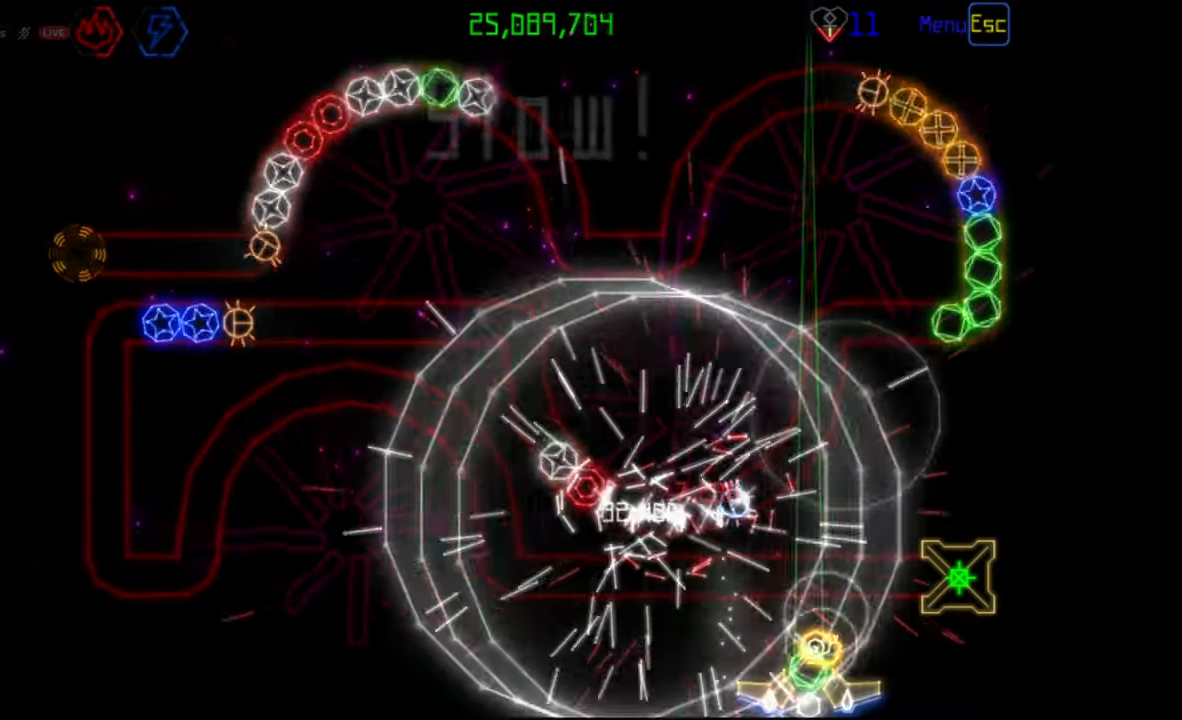
{"keys": [], "mouse": [], "events": [[217, "mouse_left", "down"], [317, "mouse_left", "up"]]}
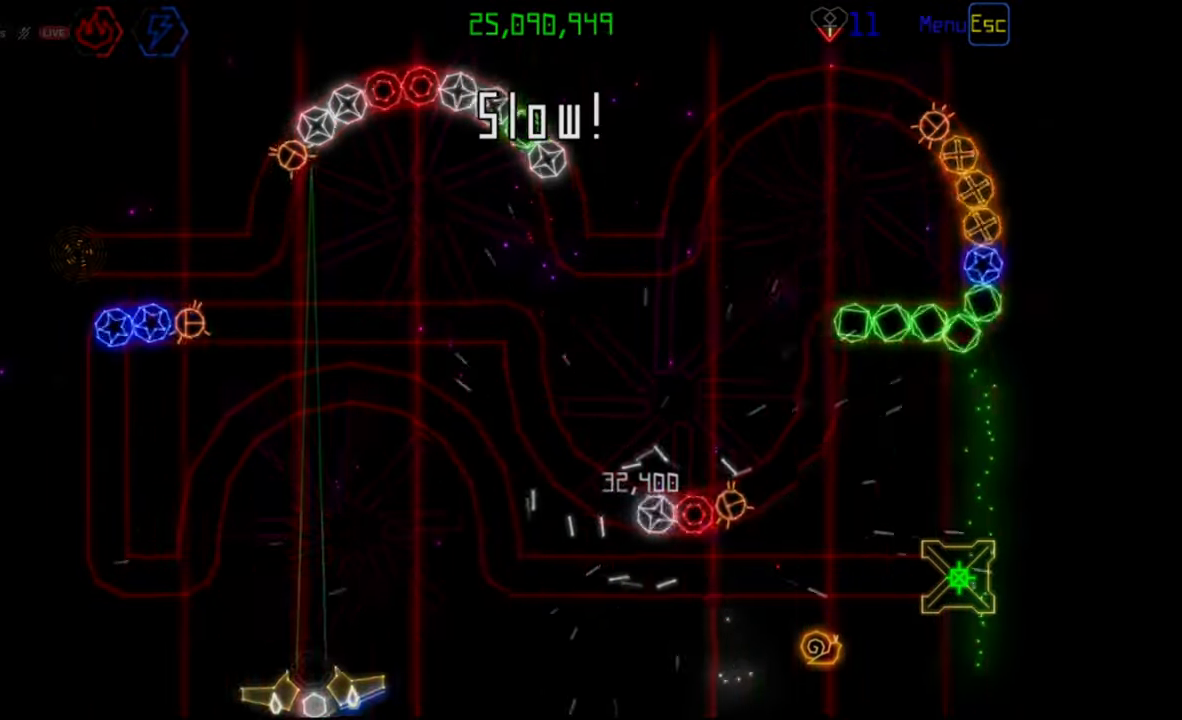
{"keys": [], "mouse": [], "events": []}
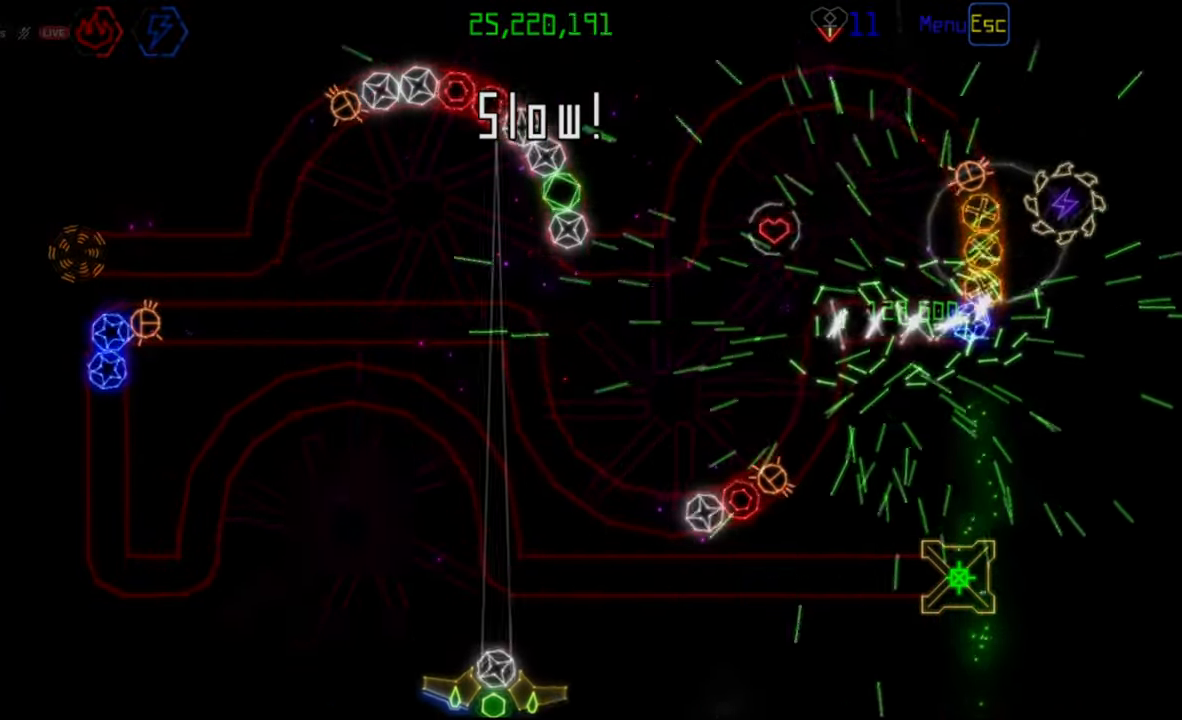
{"keys": [], "mouse": ["left"], "events": [[450, "mouse_left", "down"]]}
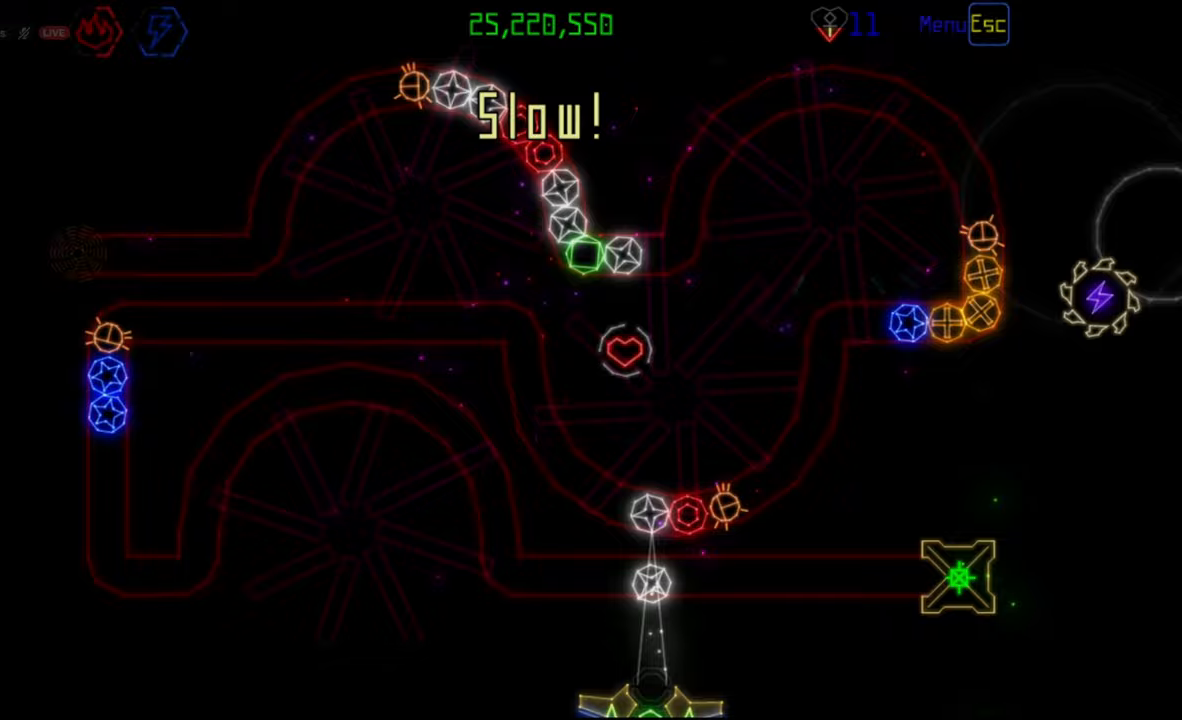
{"keys": [], "mouse": [], "events": [[17, "mouse_left", "up"]]}
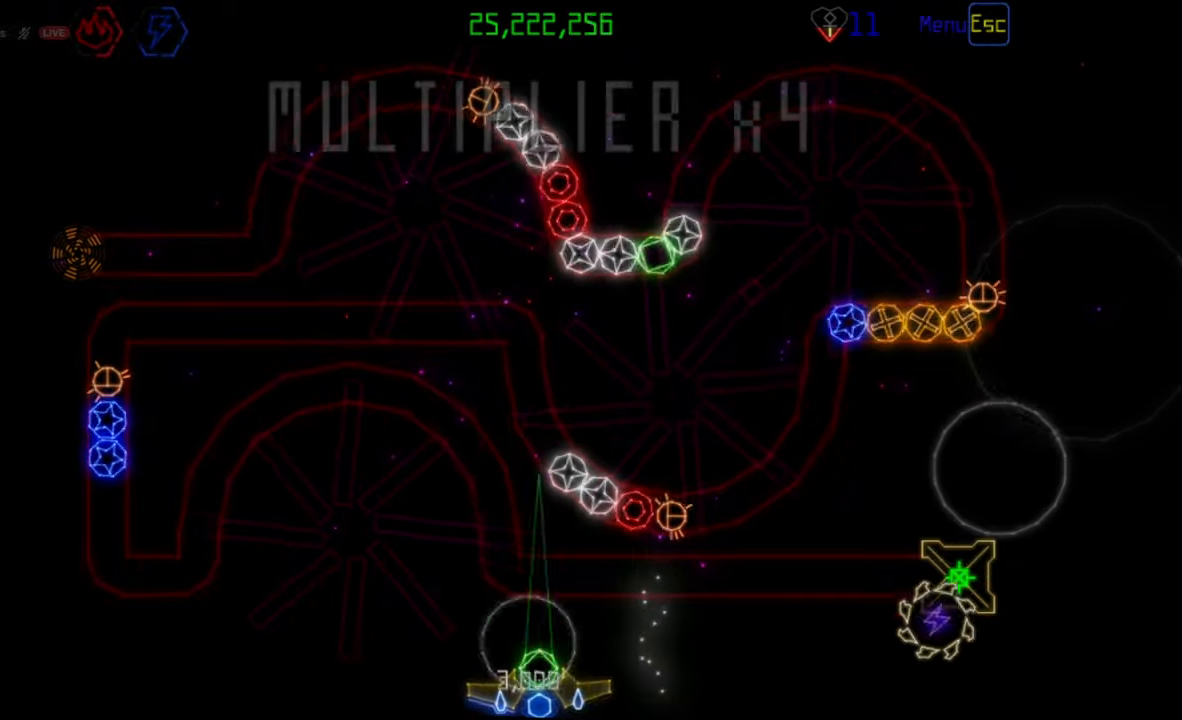
{"keys": [], "mouse": [], "events": []}
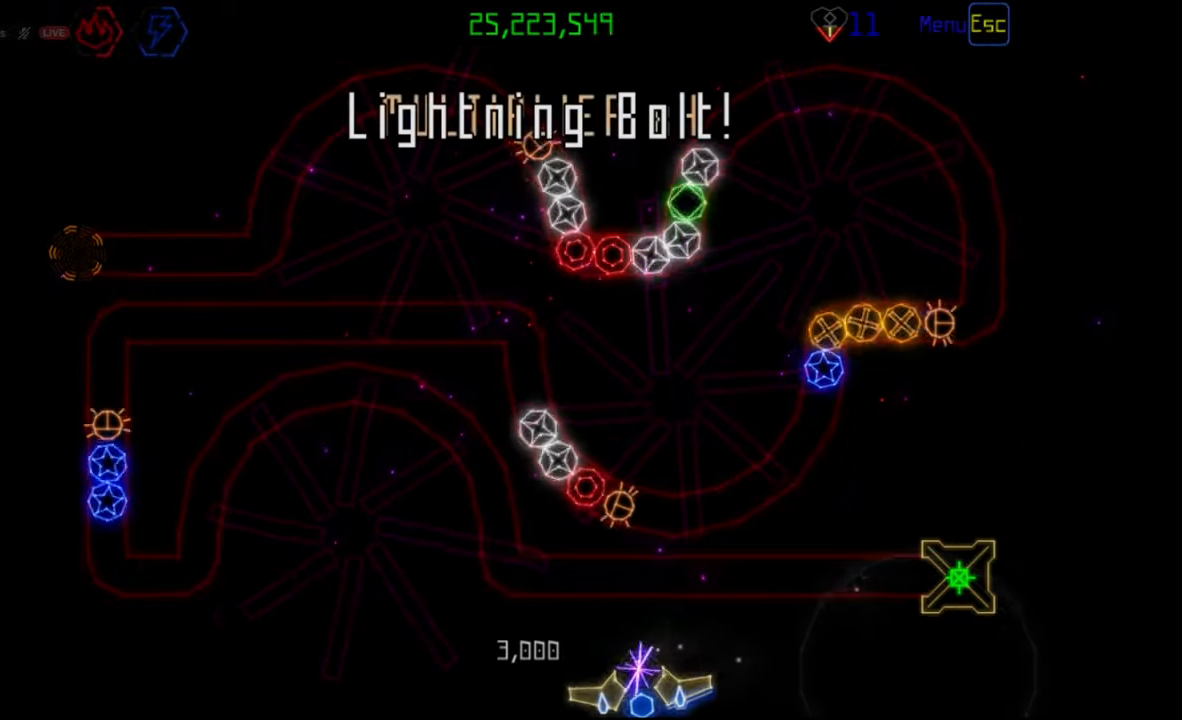
{"keys": [], "mouse": [], "events": [[100, "mouse_left", "down"], [167, "mouse_left", "up"]]}
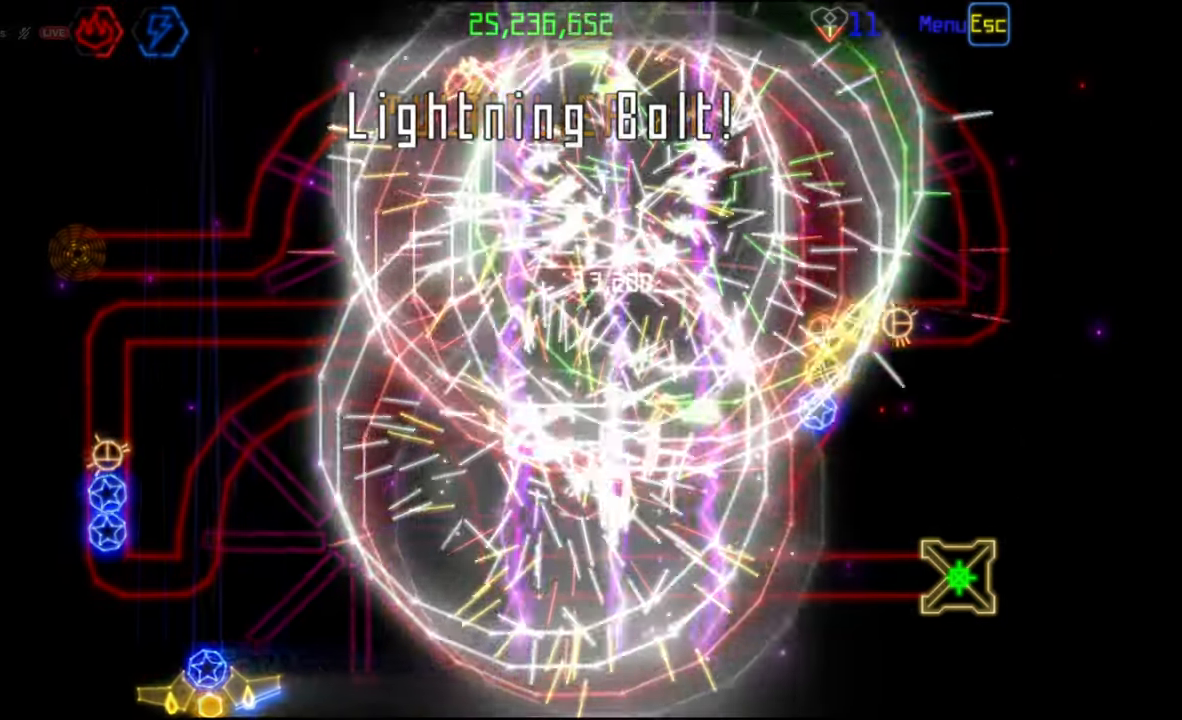
{"keys": [], "mouse": [], "events": [[217, "mouse_left", "down"], [283, "mouse_left", "up"]]}
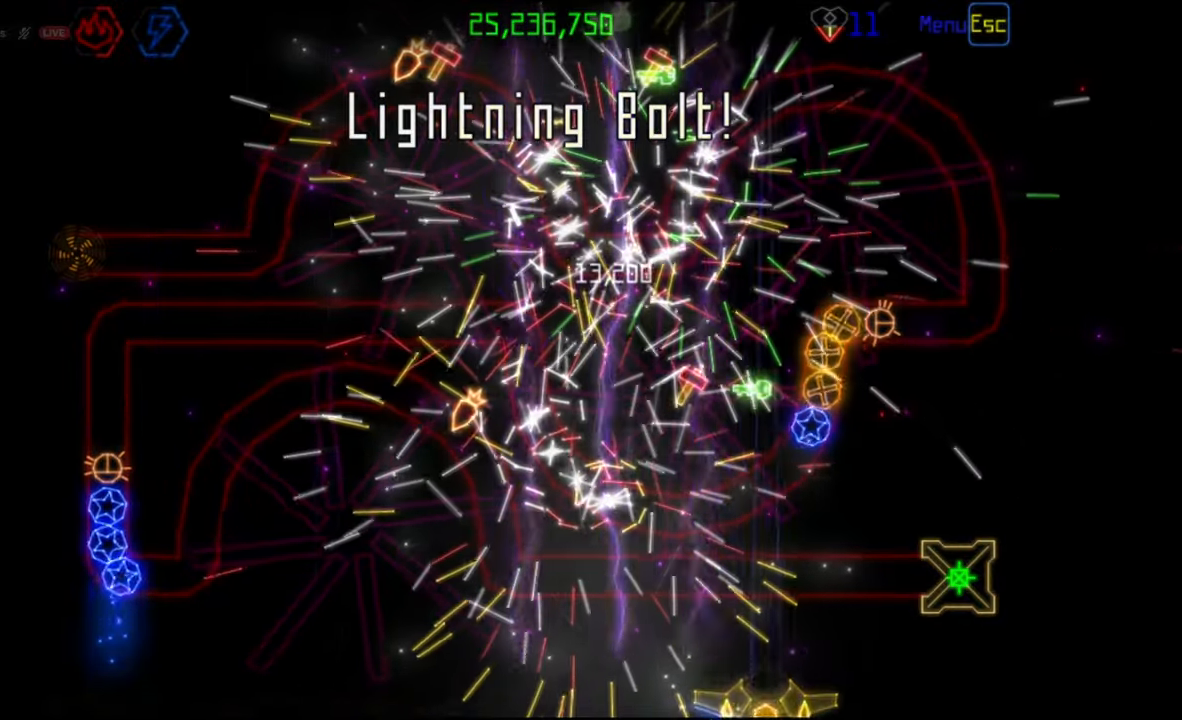
{"keys": [], "mouse": [], "events": []}
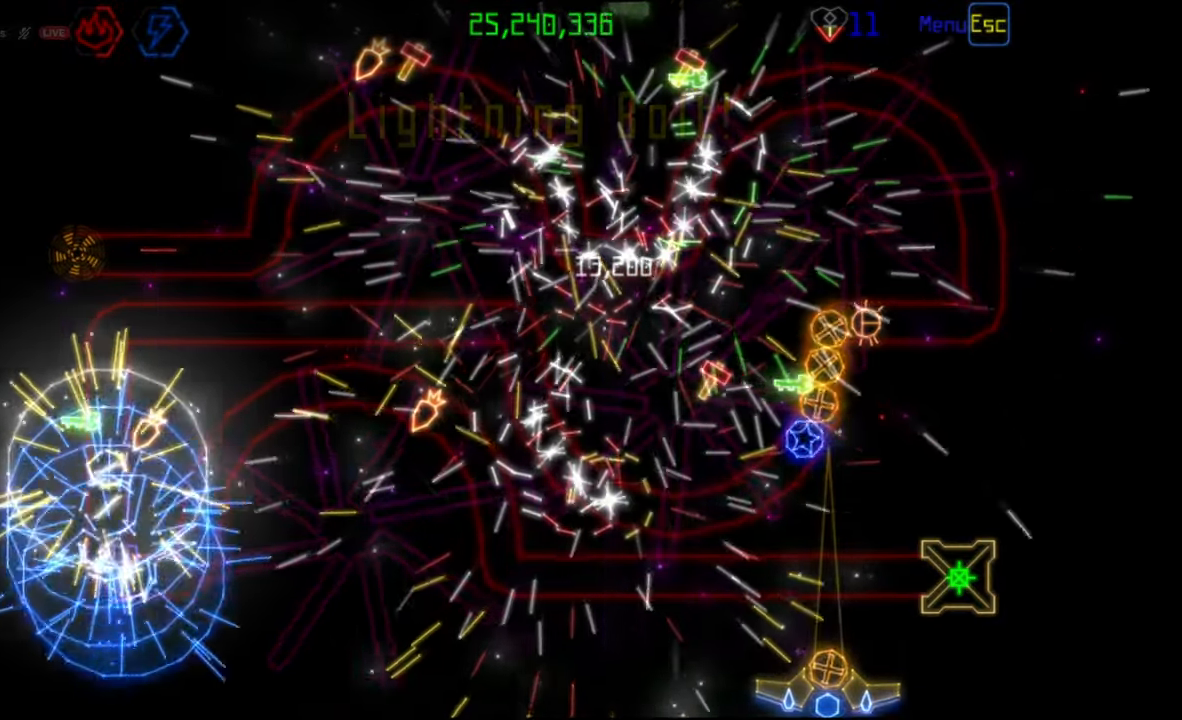
{"keys": [], "mouse": [], "events": [[33, "mouse_left", "down"], [100, "mouse_left", "up"]]}
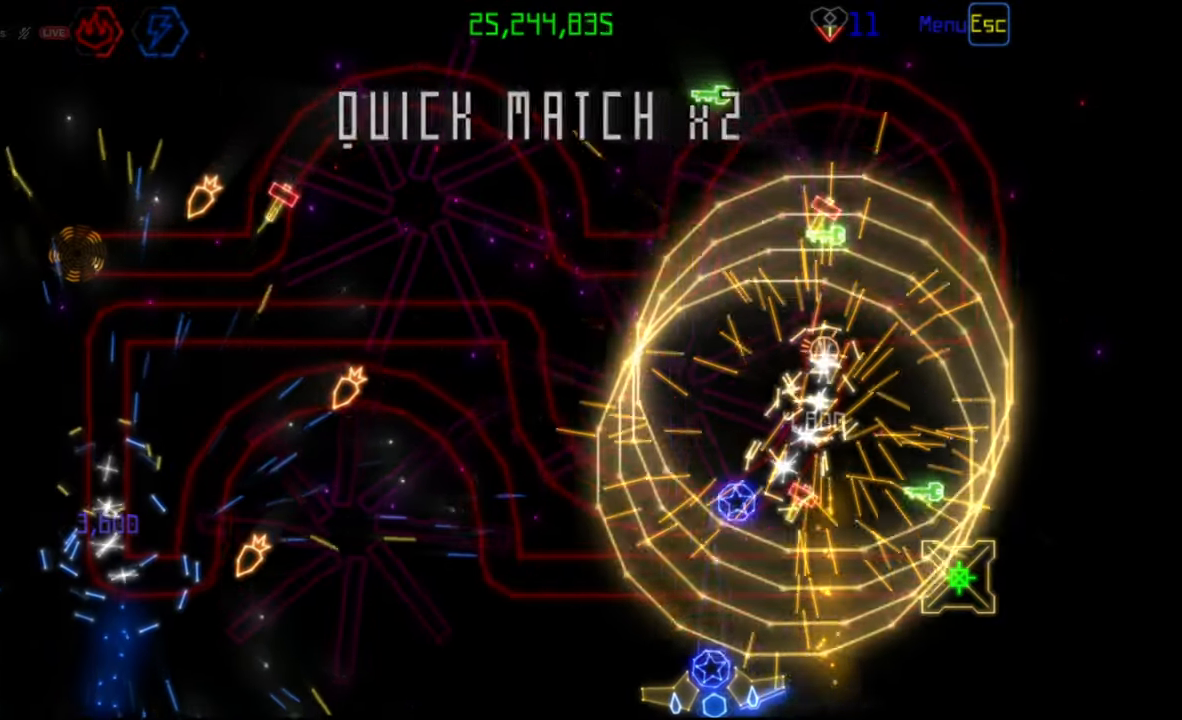
{"keys": [], "mouse": [], "events": []}
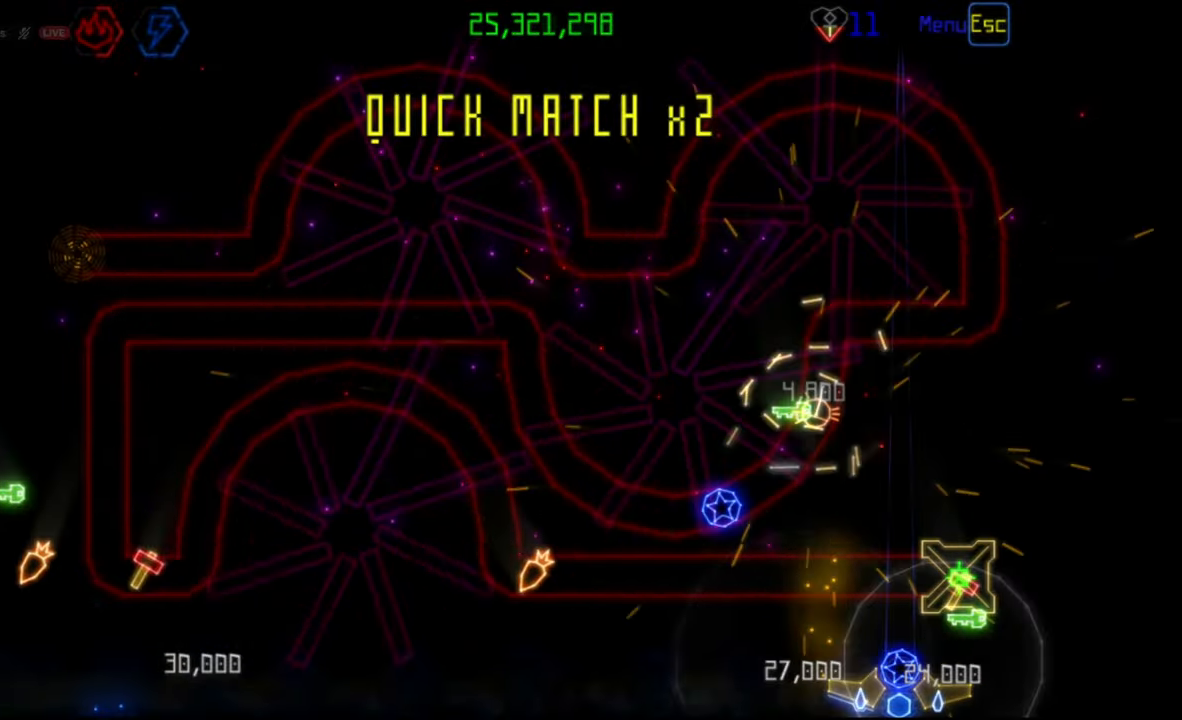
{"keys": [], "mouse": [], "events": []}
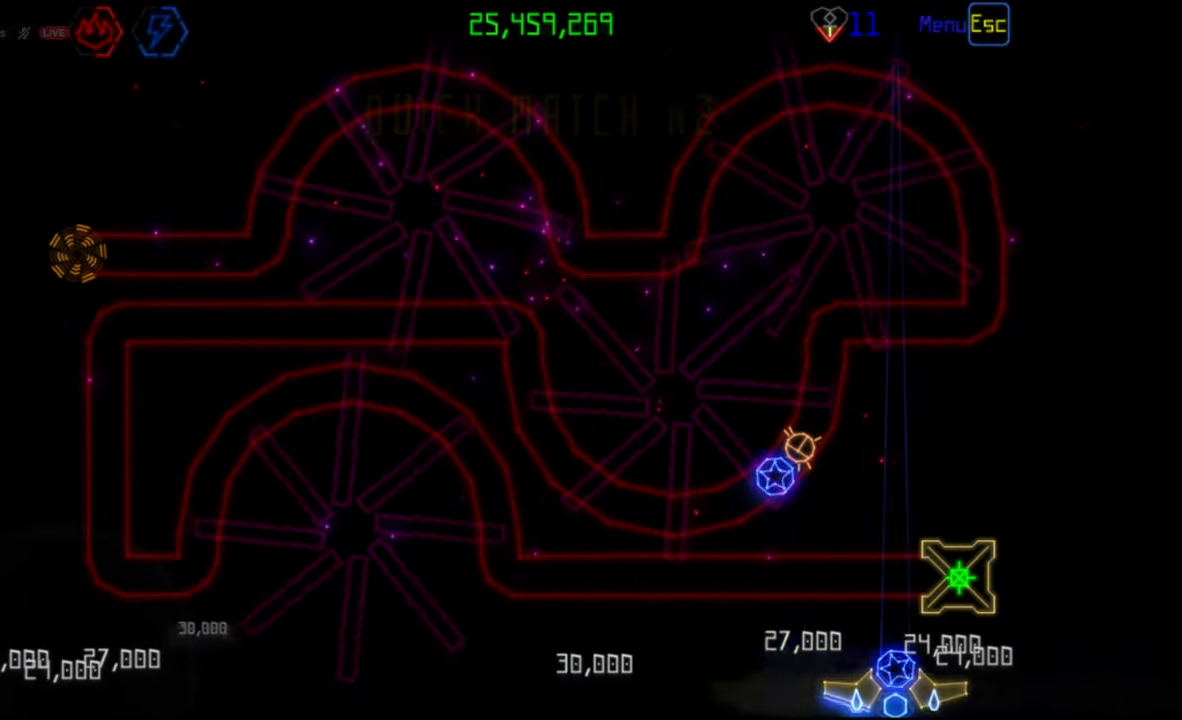
{"keys": [], "mouse": [], "events": [[233, "mouse_left", "down"], [367, "mouse_left", "up"]]}
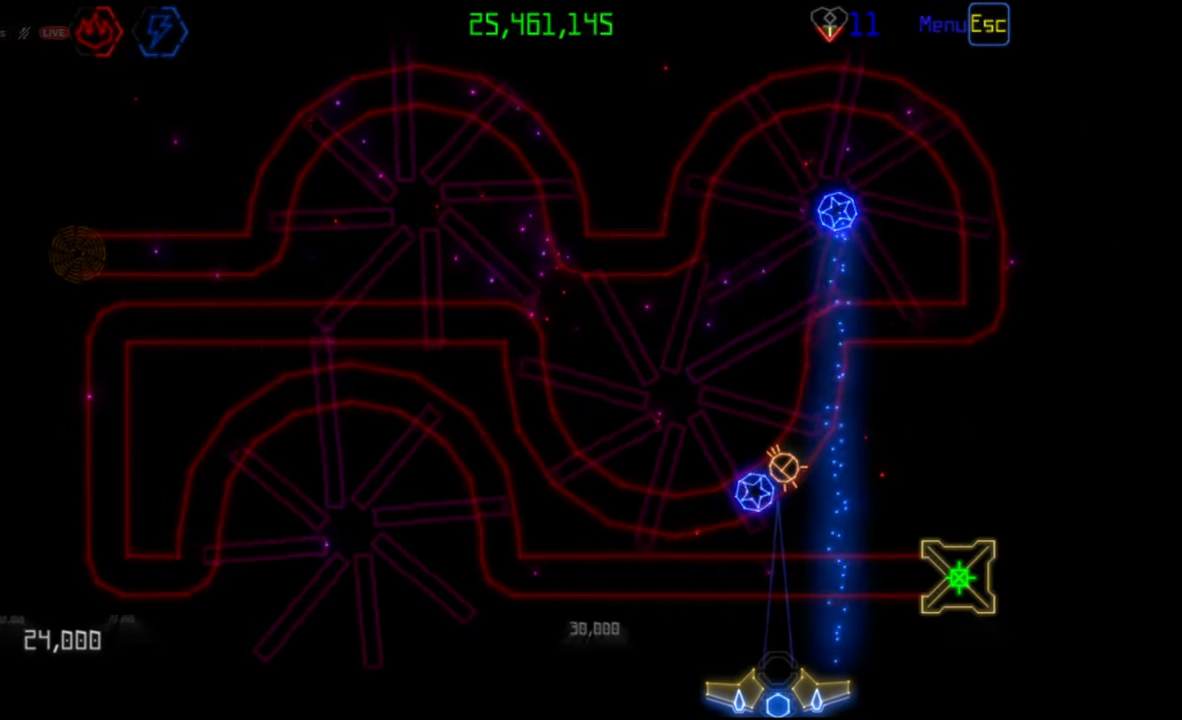
{"keys": [], "mouse": ["left"], "events": [[450, "mouse_left", "down"]]}
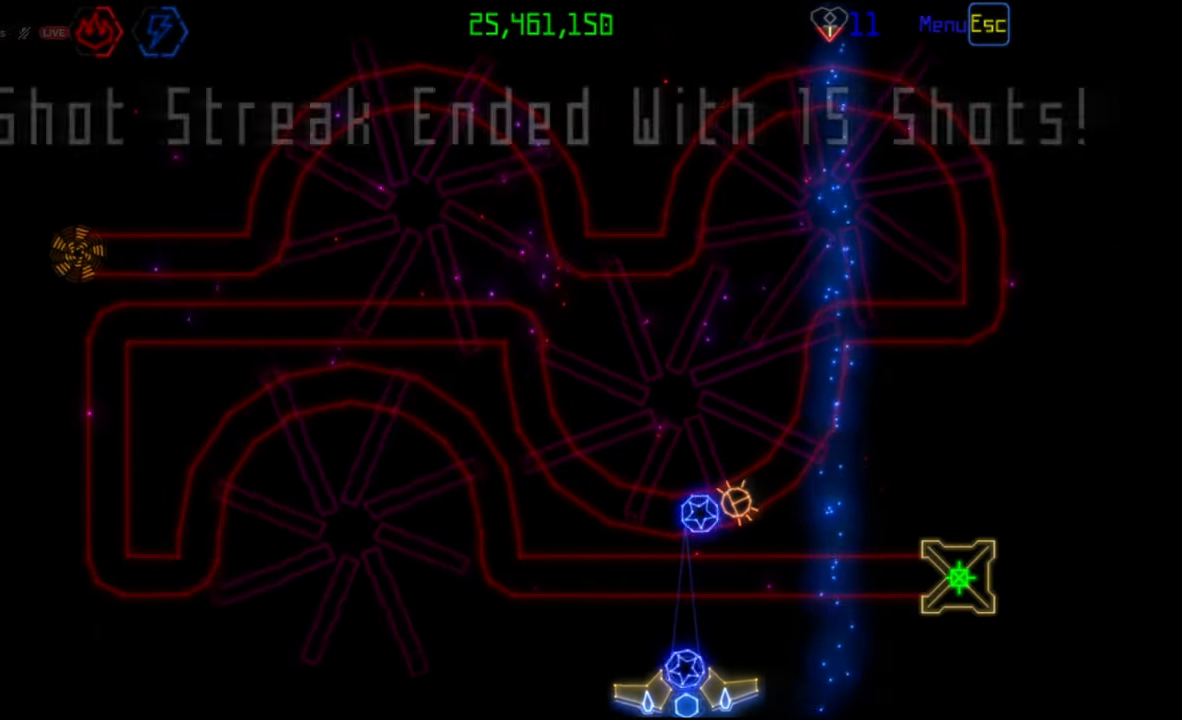
{"keys": [], "mouse": ["left"], "events": [[50, "mouse_left", "up"], [200, "mouse_left", "down"], [283, "mouse_left", "up"], [483, "mouse_left", "down"]]}
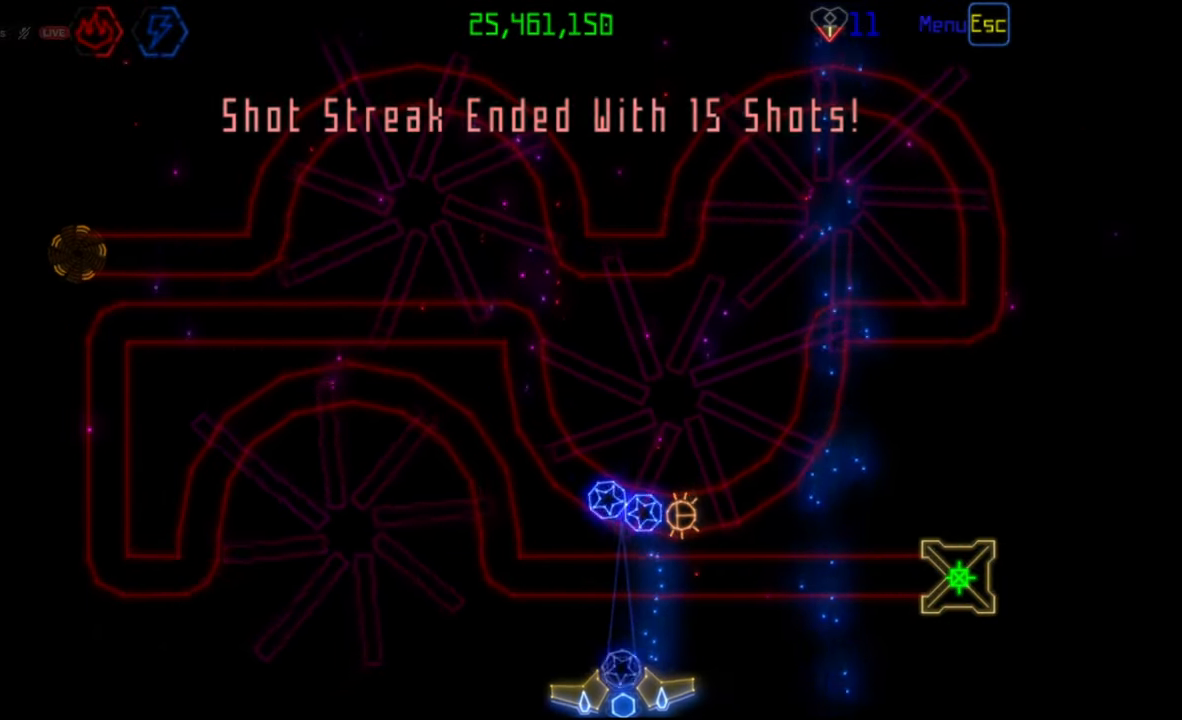
{"keys": [], "mouse": [], "events": [[83, "mouse_left", "up"], [250, "mouse_left", "down"], [350, "mouse_left", "up"]]}
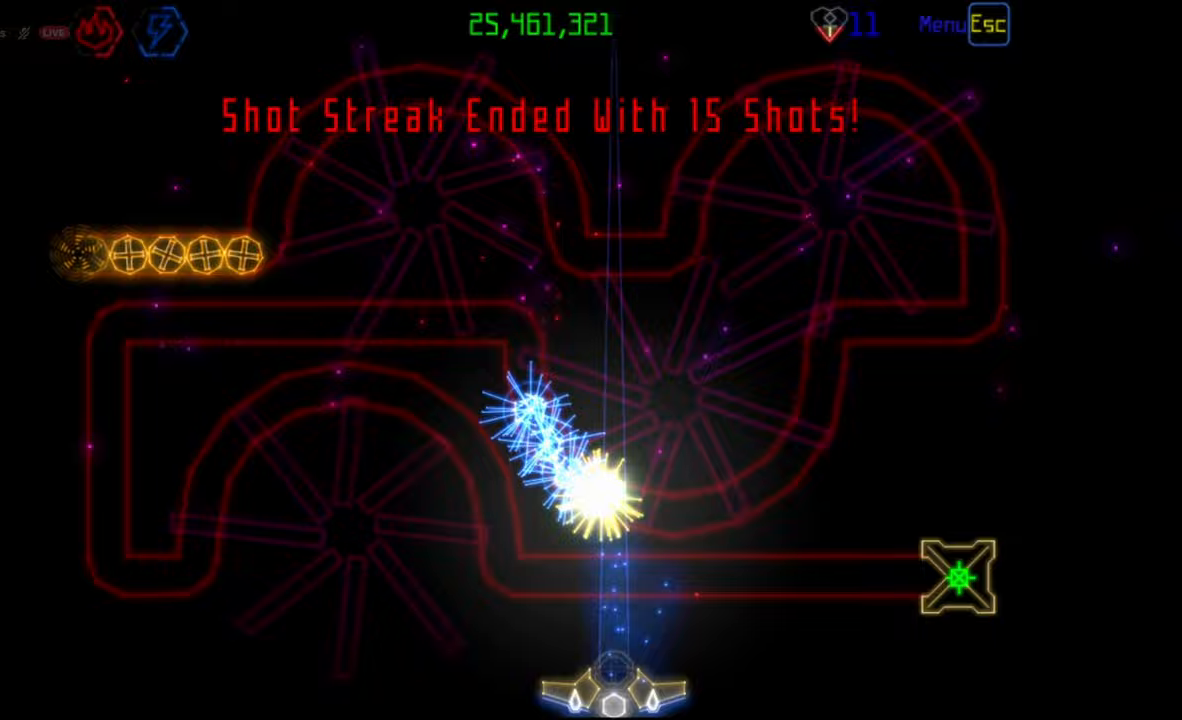
{"keys": [], "mouse": [], "events": []}
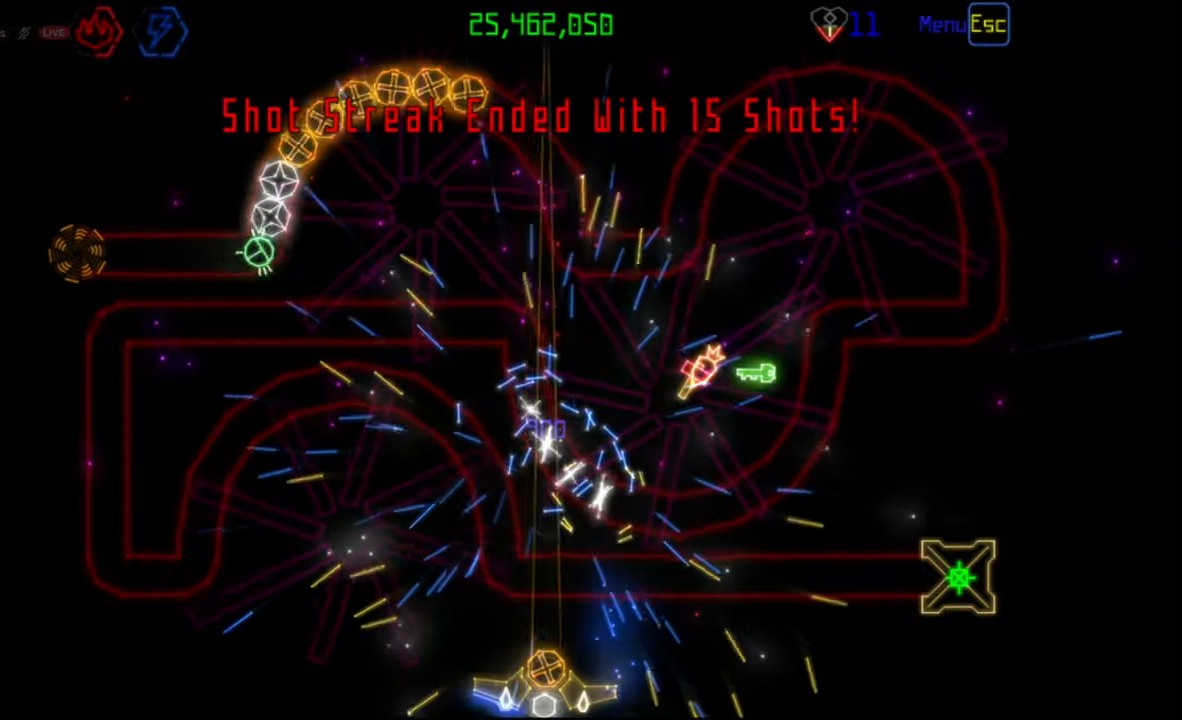
{"keys": [], "mouse": [], "events": [[67, "mouse_left", "down"], [150, "mouse_left", "up"]]}
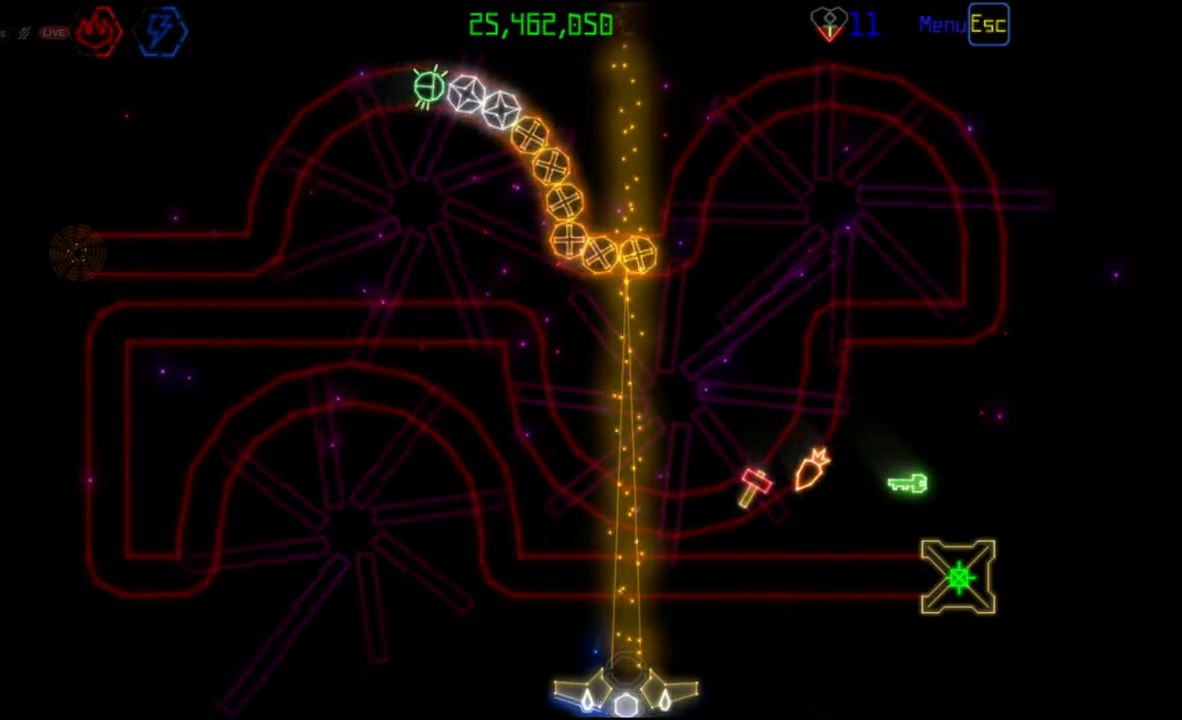
{"keys": [], "mouse": [], "events": []}
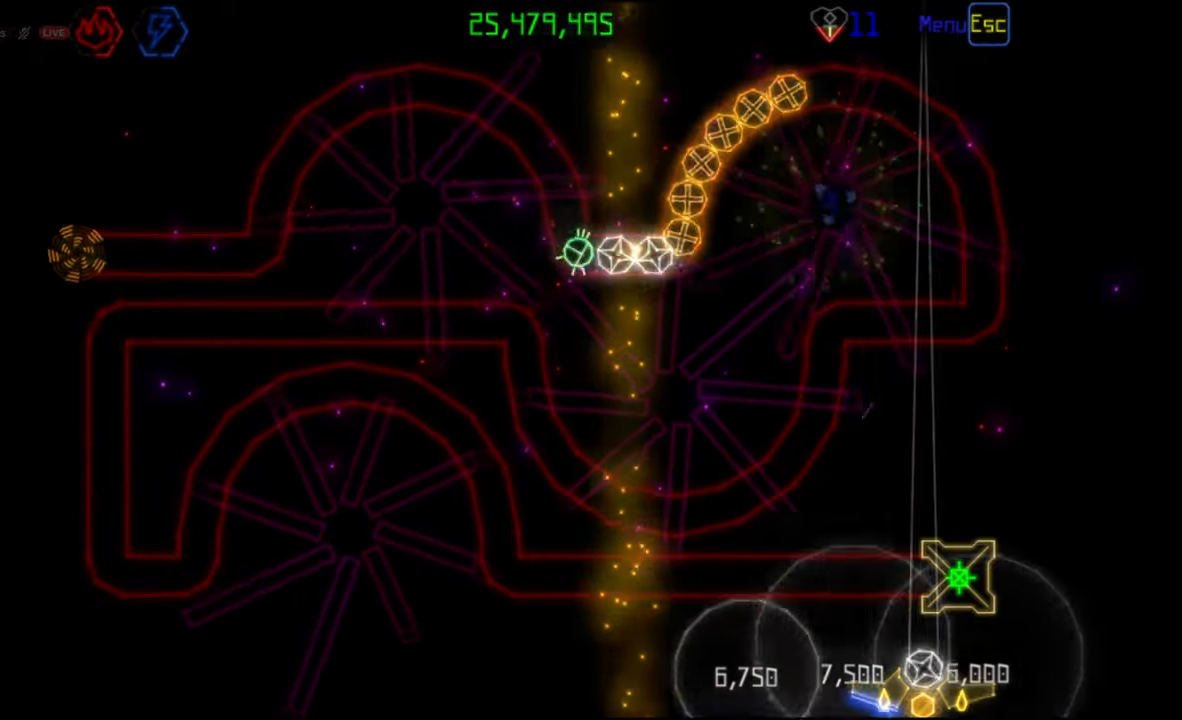
{"keys": [], "mouse": ["left"], "events": [[133, "mouse_right", "down"], [200, "mouse_right", "up"], [433, "mouse_left", "down"]]}
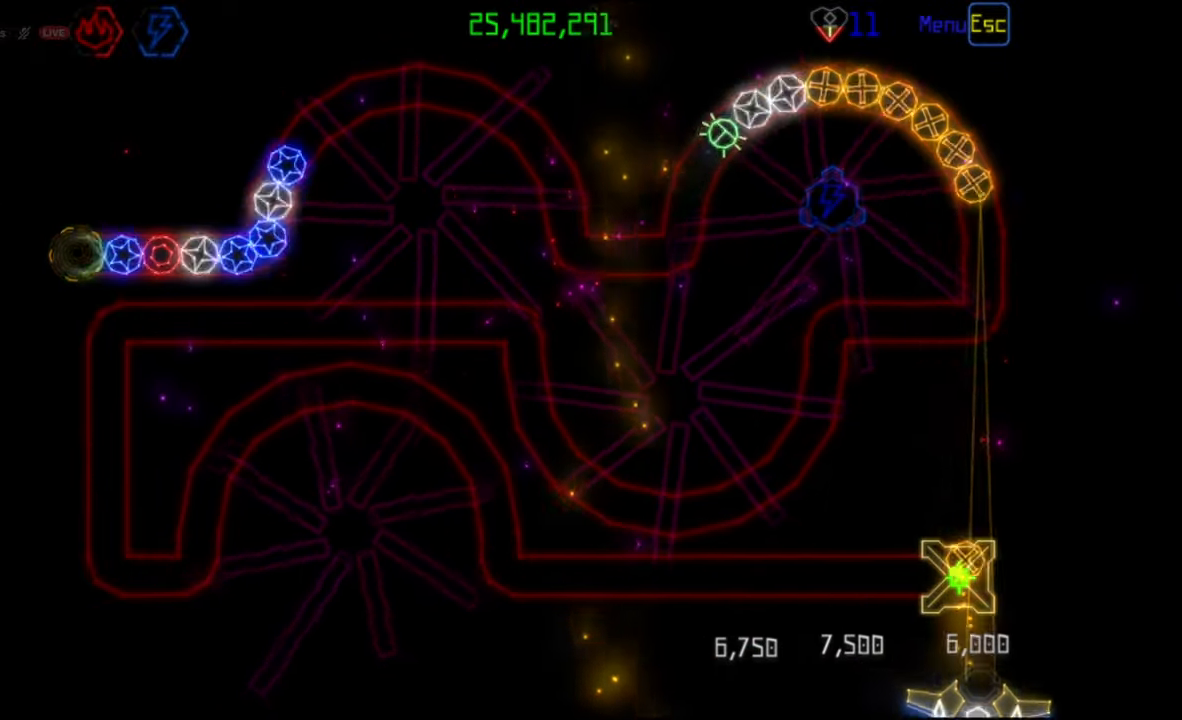
{"keys": [], "mouse": [], "events": [[33, "mouse_left", "up"], [350, "mouse_left", "down"], [450, "mouse_left", "up"]]}
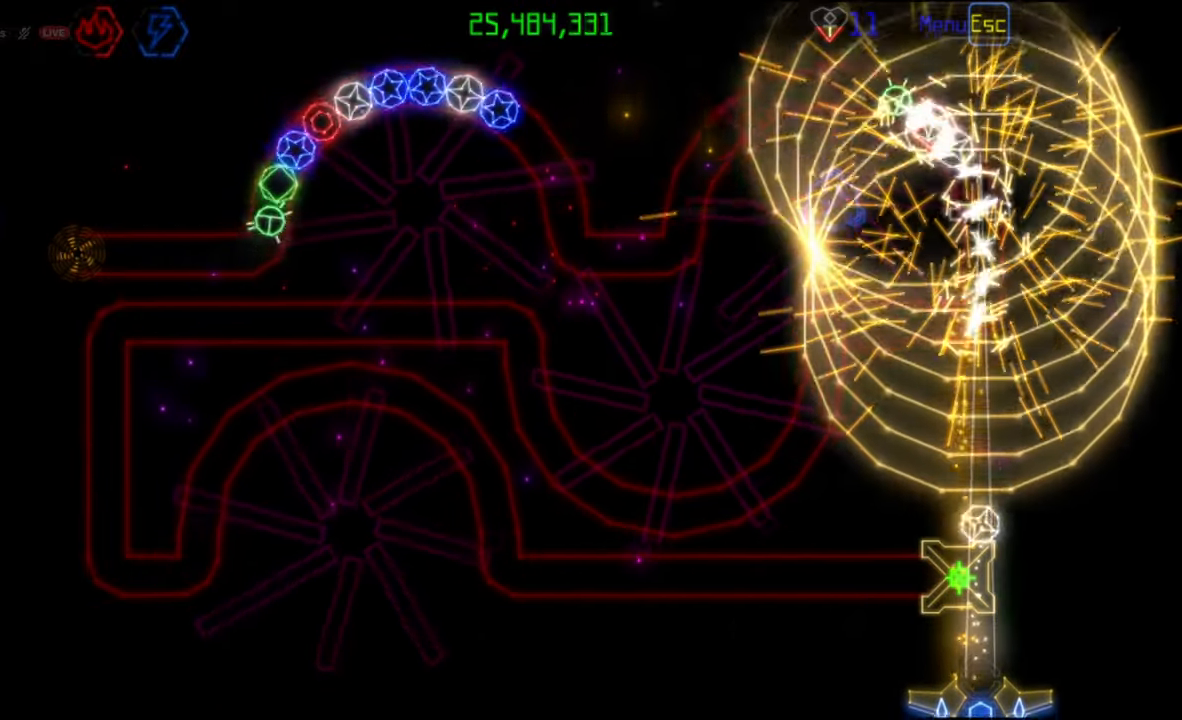
{"keys": [], "mouse": [], "events": []}
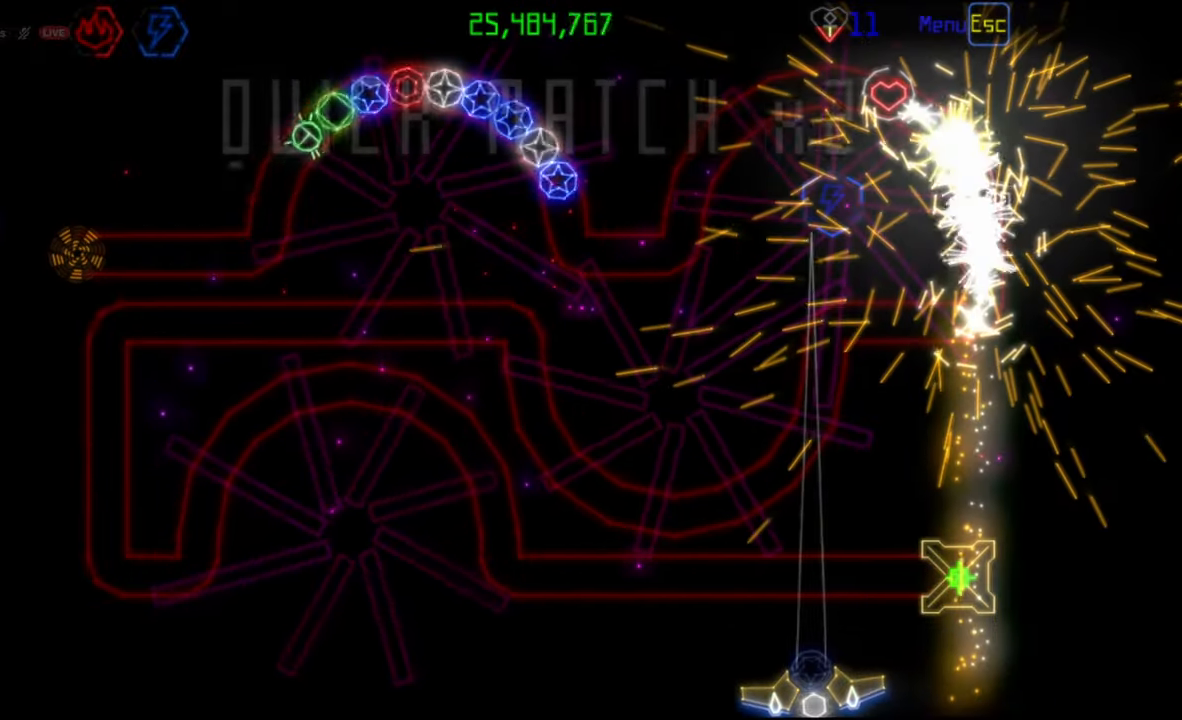
{"keys": [], "mouse": [], "events": [[400, "mouse_left", "down"], [450, "mouse_left", "up"]]}
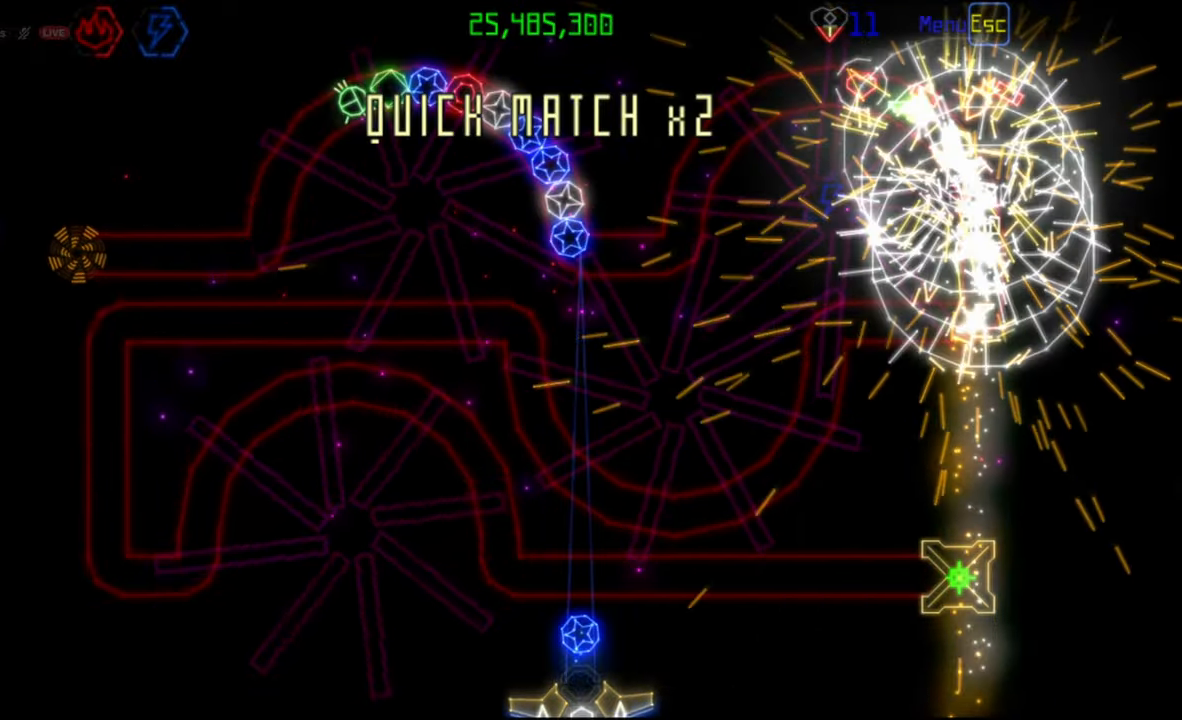
{"keys": [], "mouse": [], "events": []}
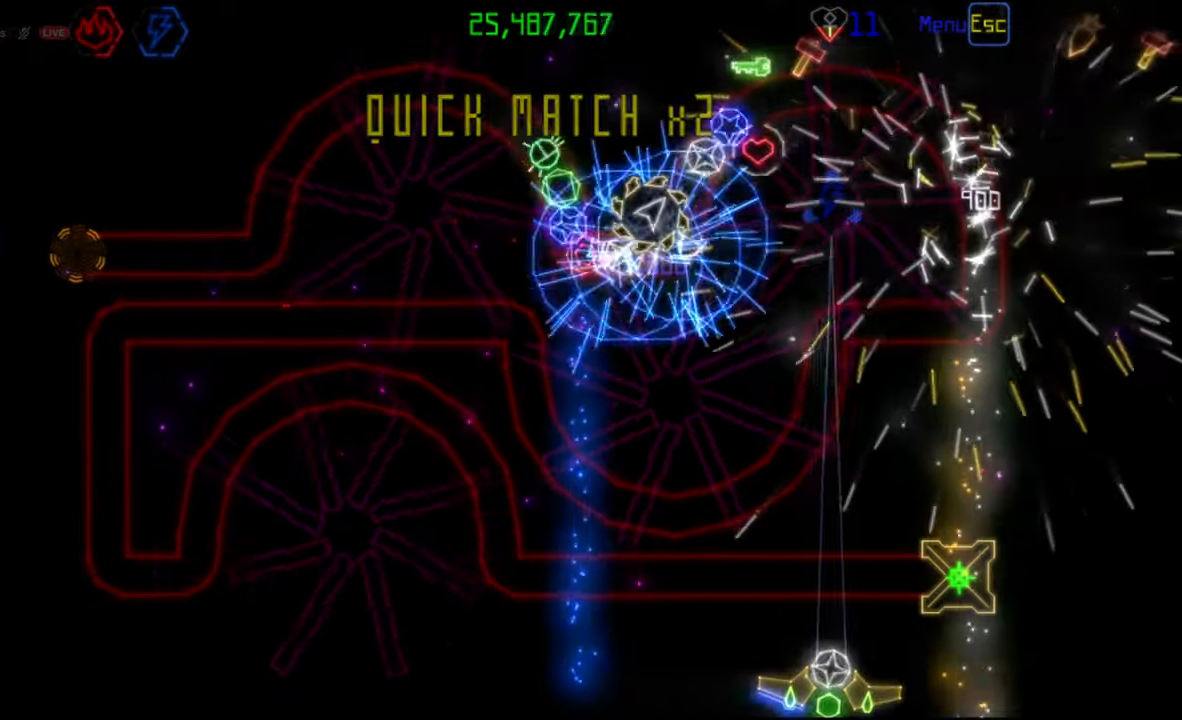
{"keys": [], "mouse": [], "events": [[83, "mouse_left", "down"], [133, "mouse_left", "up"]]}
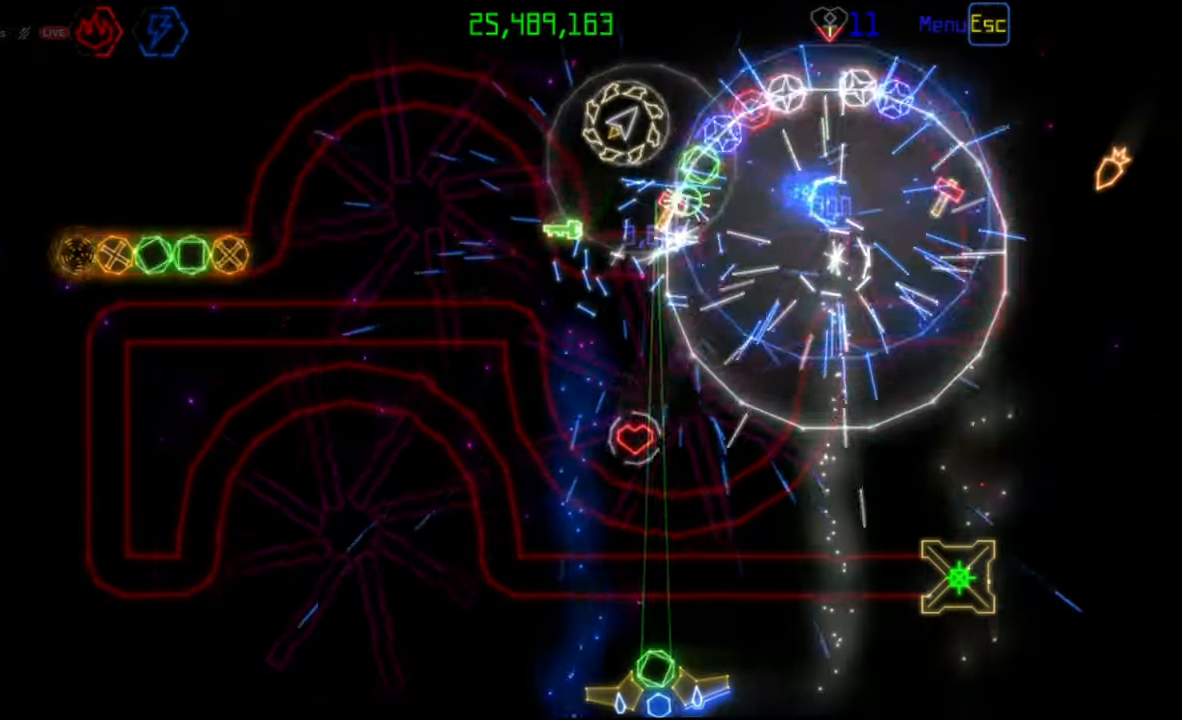
{"keys": [], "mouse": [], "events": []}
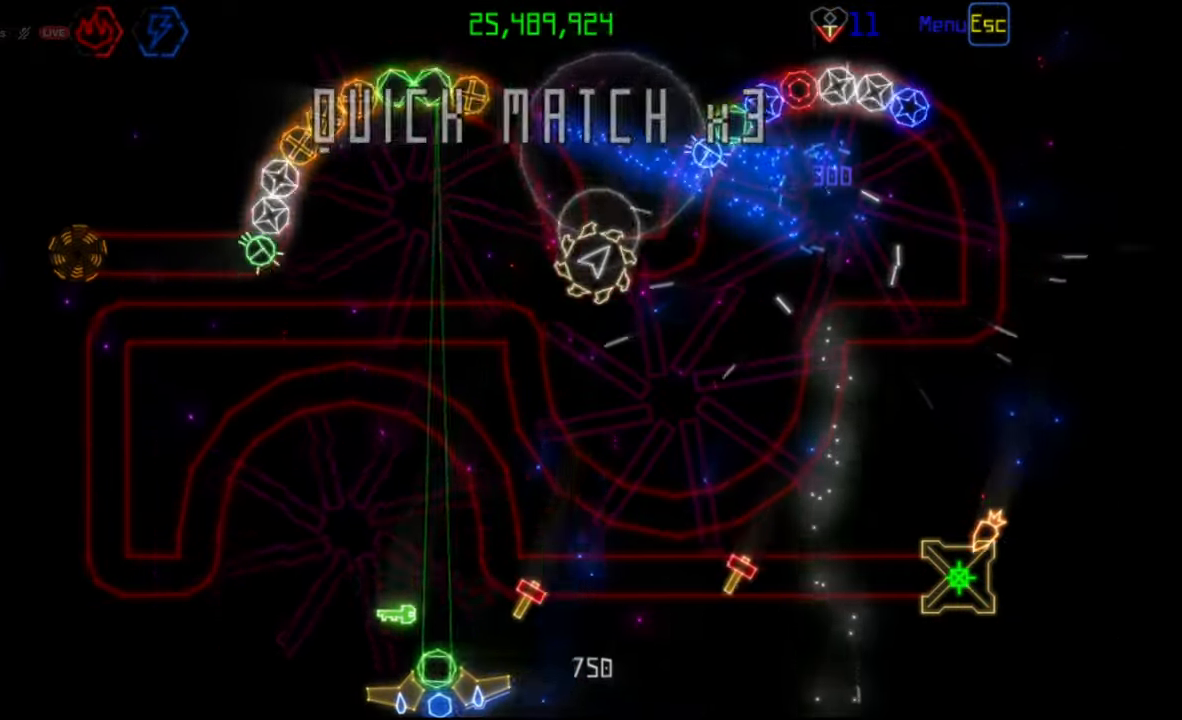
{"keys": [], "mouse": [], "events": []}
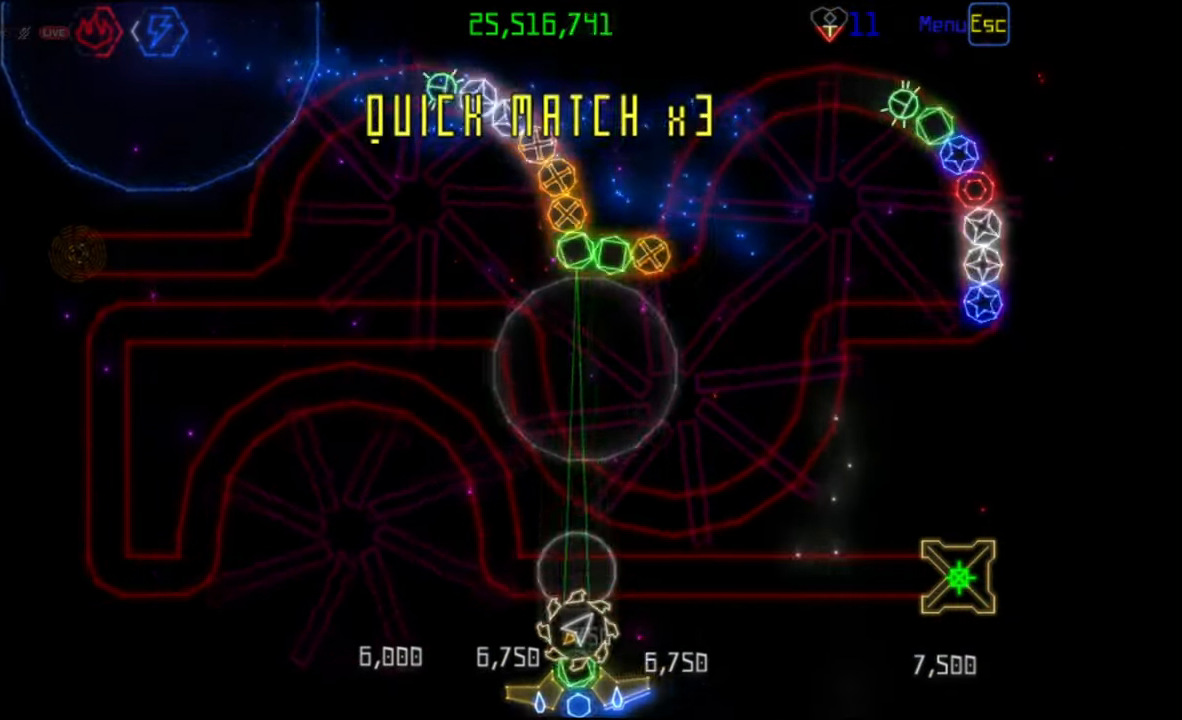
{"keys": [], "mouse": [], "events": [[317, "mouse_left", "down"], [400, "mouse_left", "up"]]}
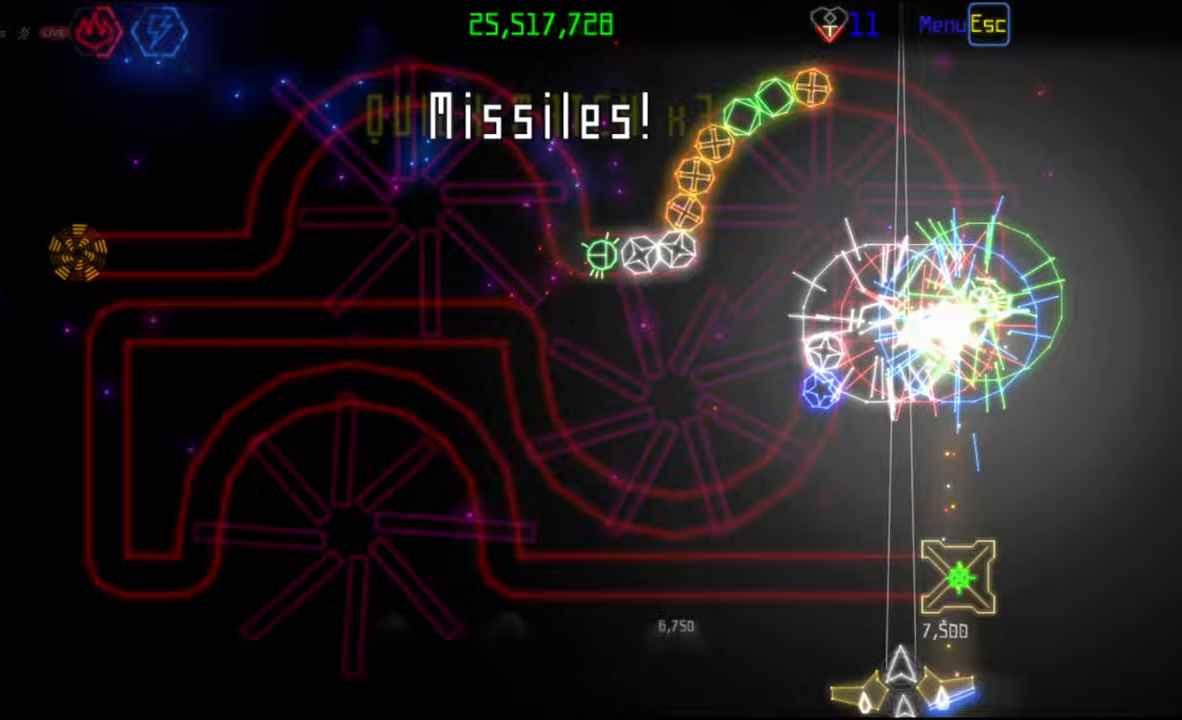
{"keys": [], "mouse": ["left"], "events": [[433, "mouse_left", "down"]]}
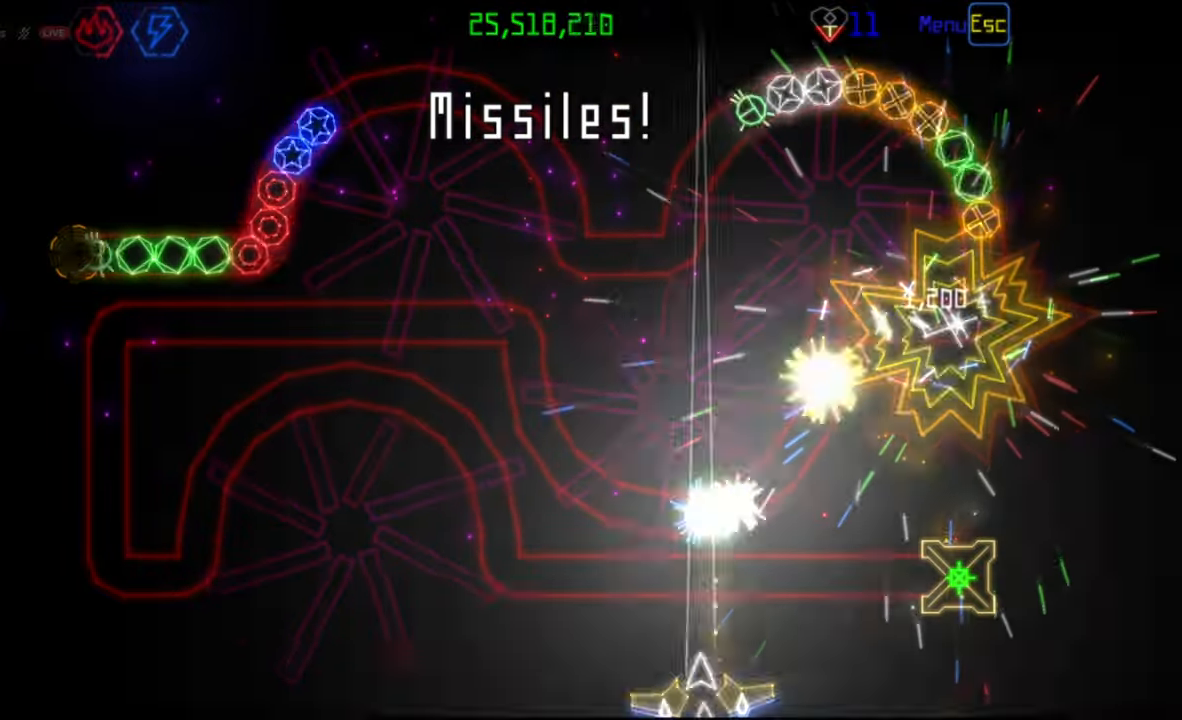
{"keys": [], "mouse": ["left"], "events": [[17, "mouse_left", "up"], [467, "mouse_left", "down"]]}